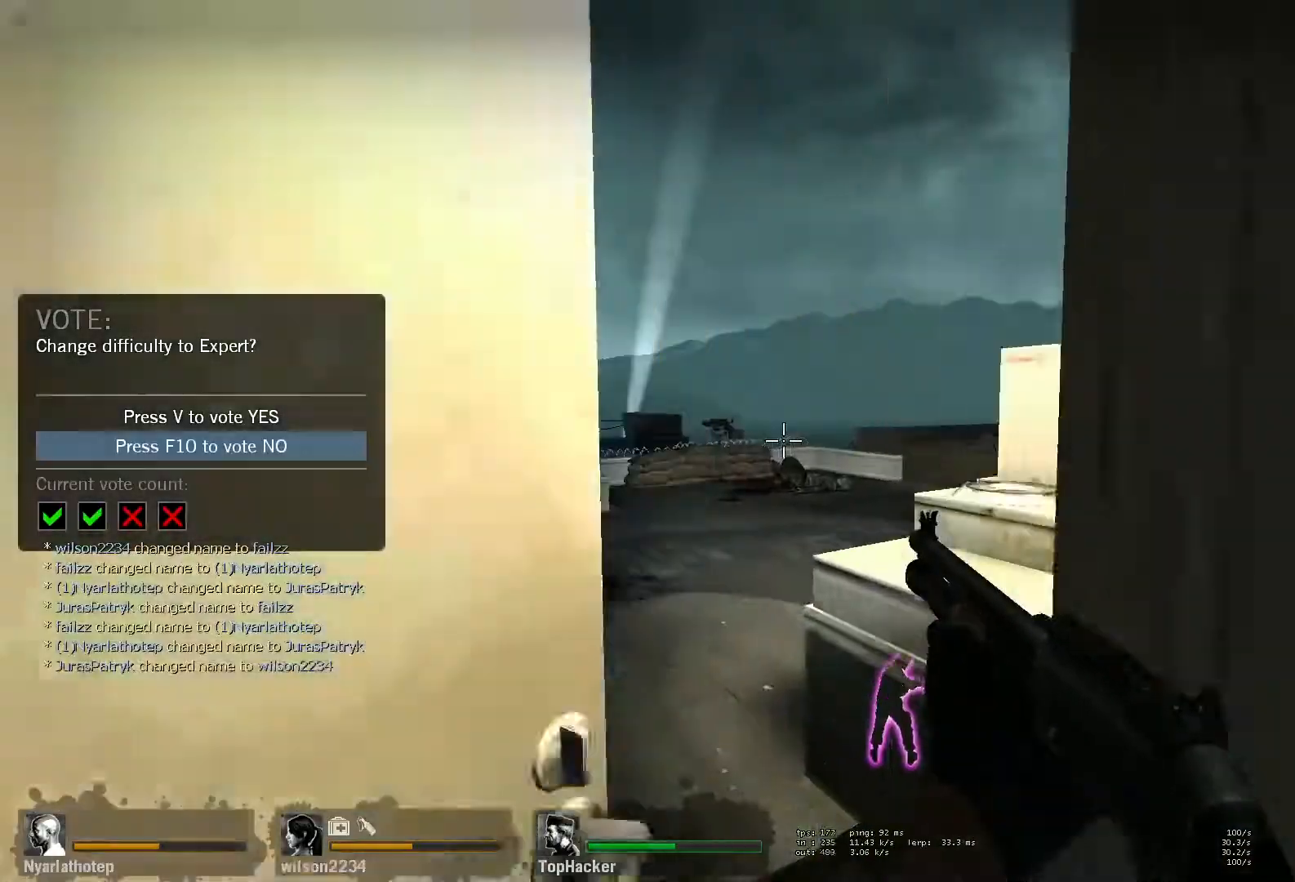
Gameplay with keyboard and mouse; each line is a JSON object with the keys and mouse buttons held at the frame after it. "events" lists presses ("down") and releases ("up") of "a", "ctrl", "d", "e", "f", "q", "r", "s", "shift", "space", "tab", "w", "mouse_left", "mouse_wheel" and "mouse_right" between this image and that frame as [ms after this image, input, new state], when the widget could be followed in between. "mouse_left", "mouse_wheel", "mouse_right" = the "left", "wheel", "right" buttons of the "mouse" list. No other keys are recorded. "wheel" means that the mouse wheel is clicked or scrolled. Mouse movement is not recorded.
{"keys": ["w"], "mouse": []}
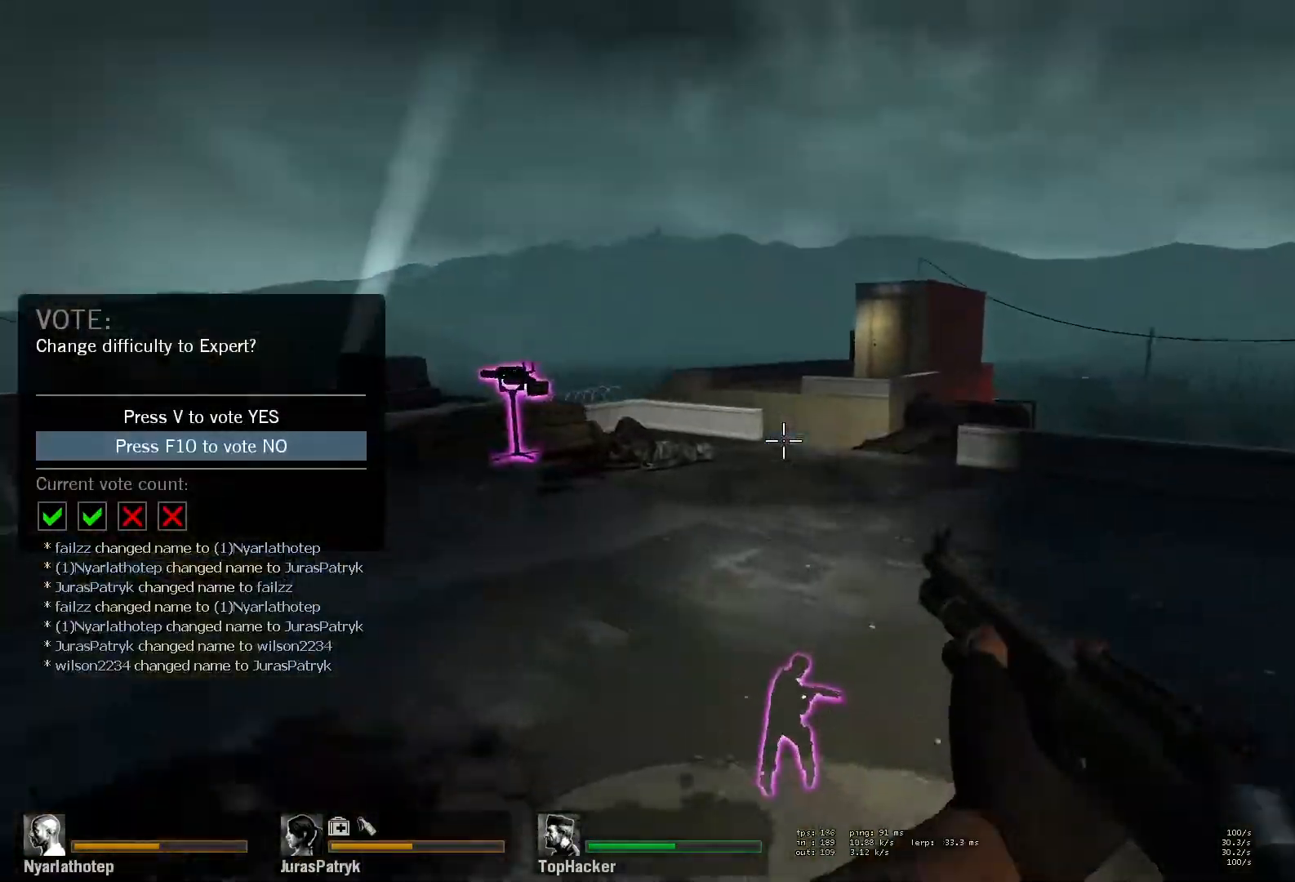
{"keys": ["d"], "mouse": ["right"], "events": [[83, "space", "down"], [217, "space", "up"], [300, "w", "up"], [400, "mouse_right", "down"], [417, "d", "down"]]}
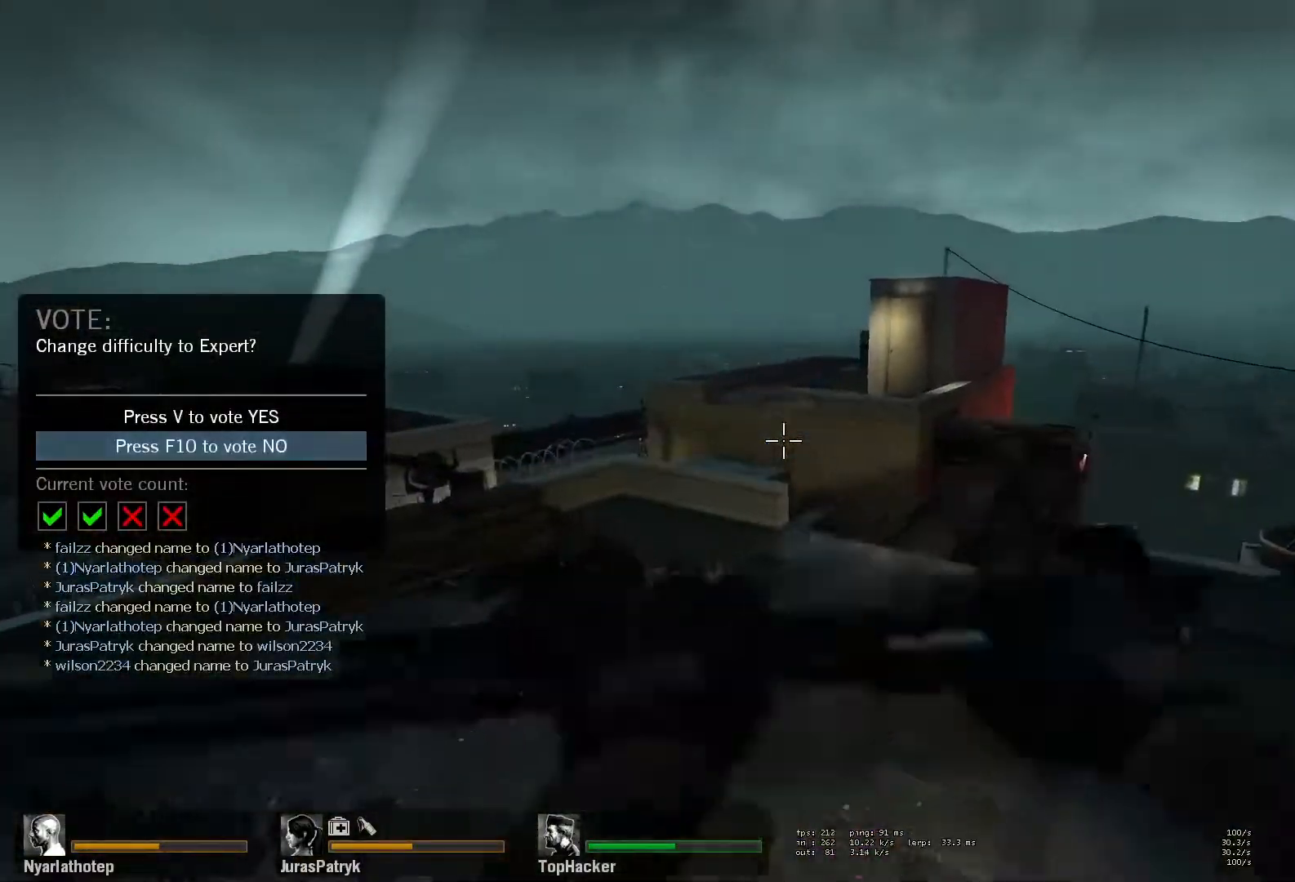
{"keys": ["a", "w"], "mouse": [], "events": [[17, "mouse_right", "up"], [133, "w", "down"], [167, "d", "up"], [317, "a", "down"]]}
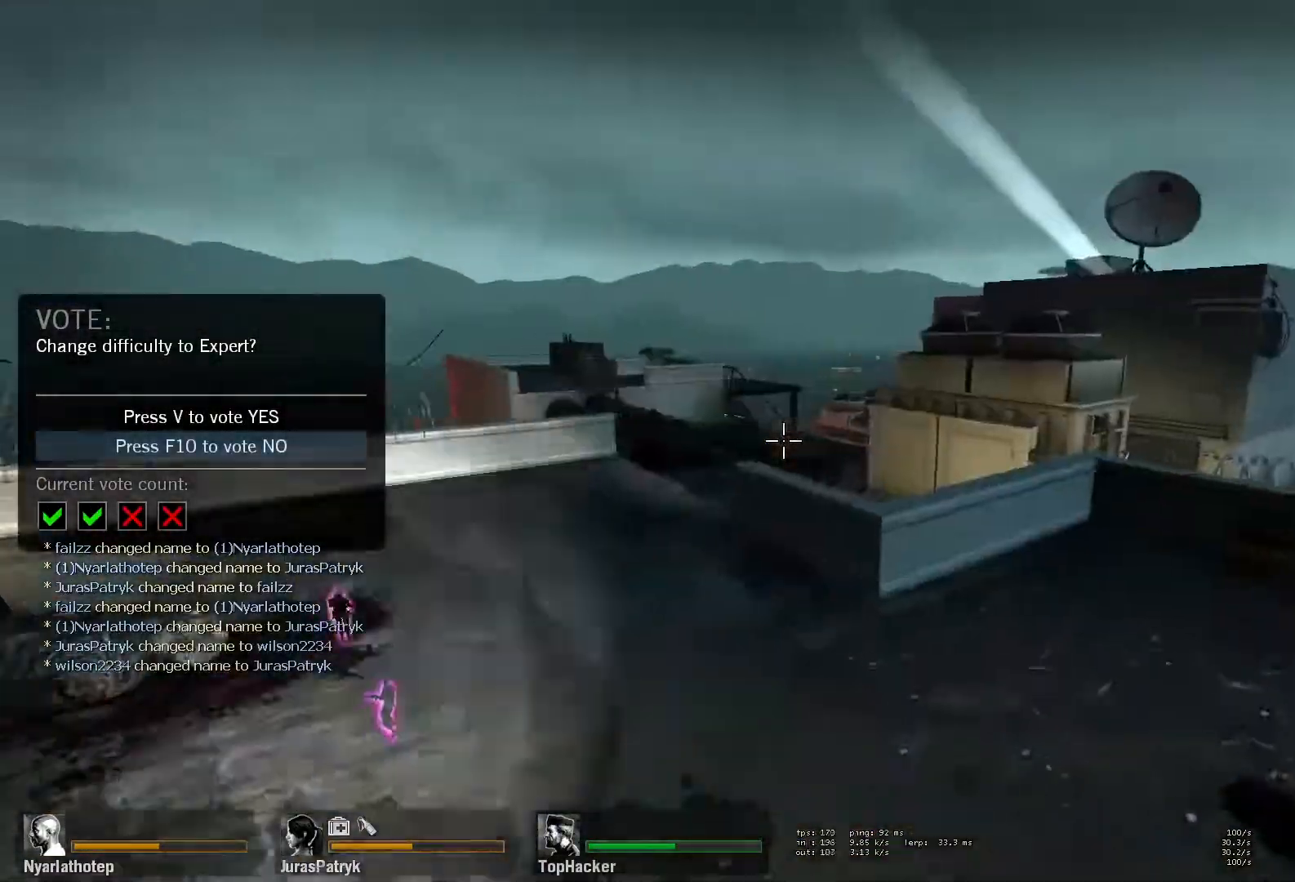
{"keys": ["w"], "mouse": [], "events": [[17, "a", "up"], [167, "a", "down"], [433, "a", "up"]]}
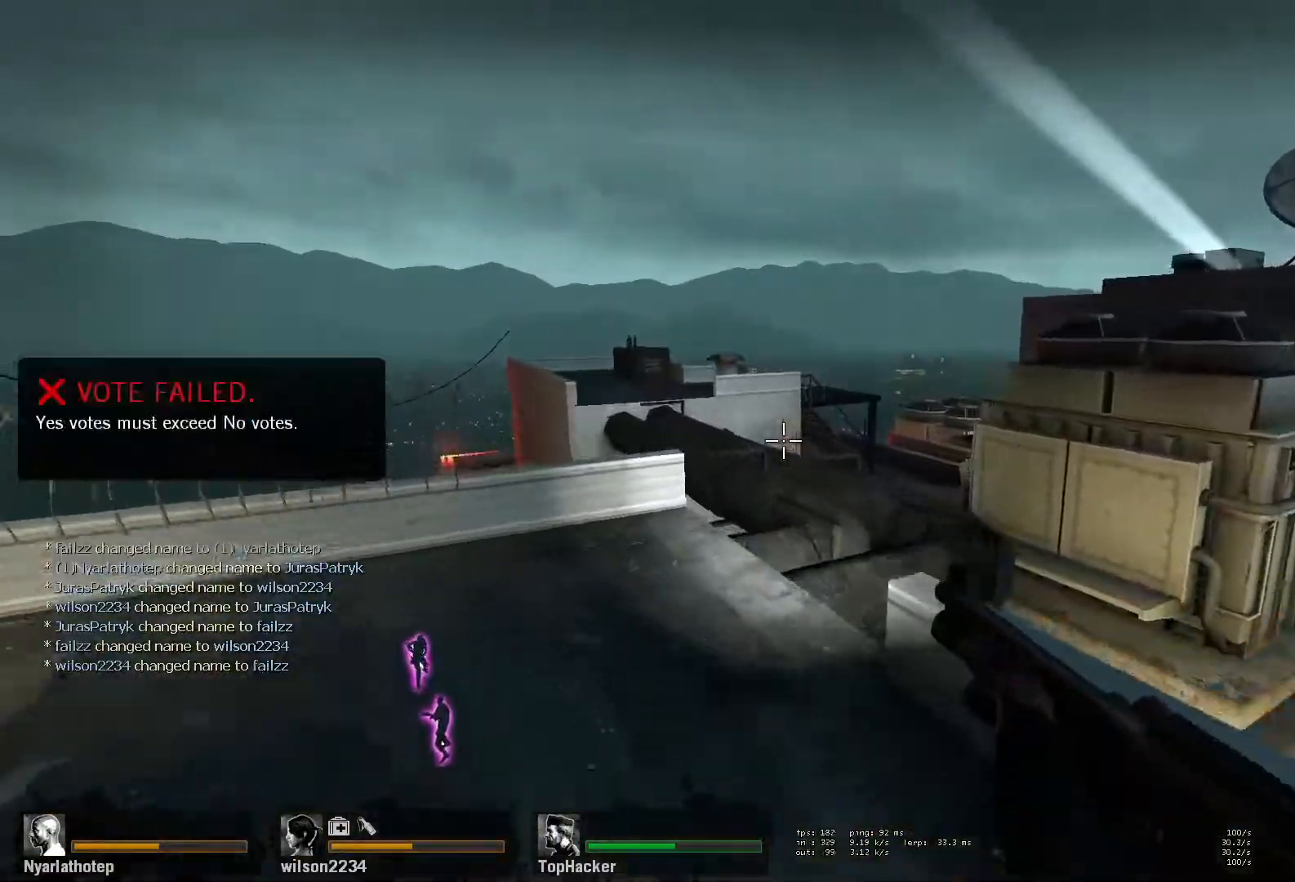
{"keys": ["a"], "mouse": [], "events": [[167, "d", "down"], [183, "space", "down"], [183, "w", "up"], [417, "space", "up"], [450, "d", "up"], [467, "a", "down"]]}
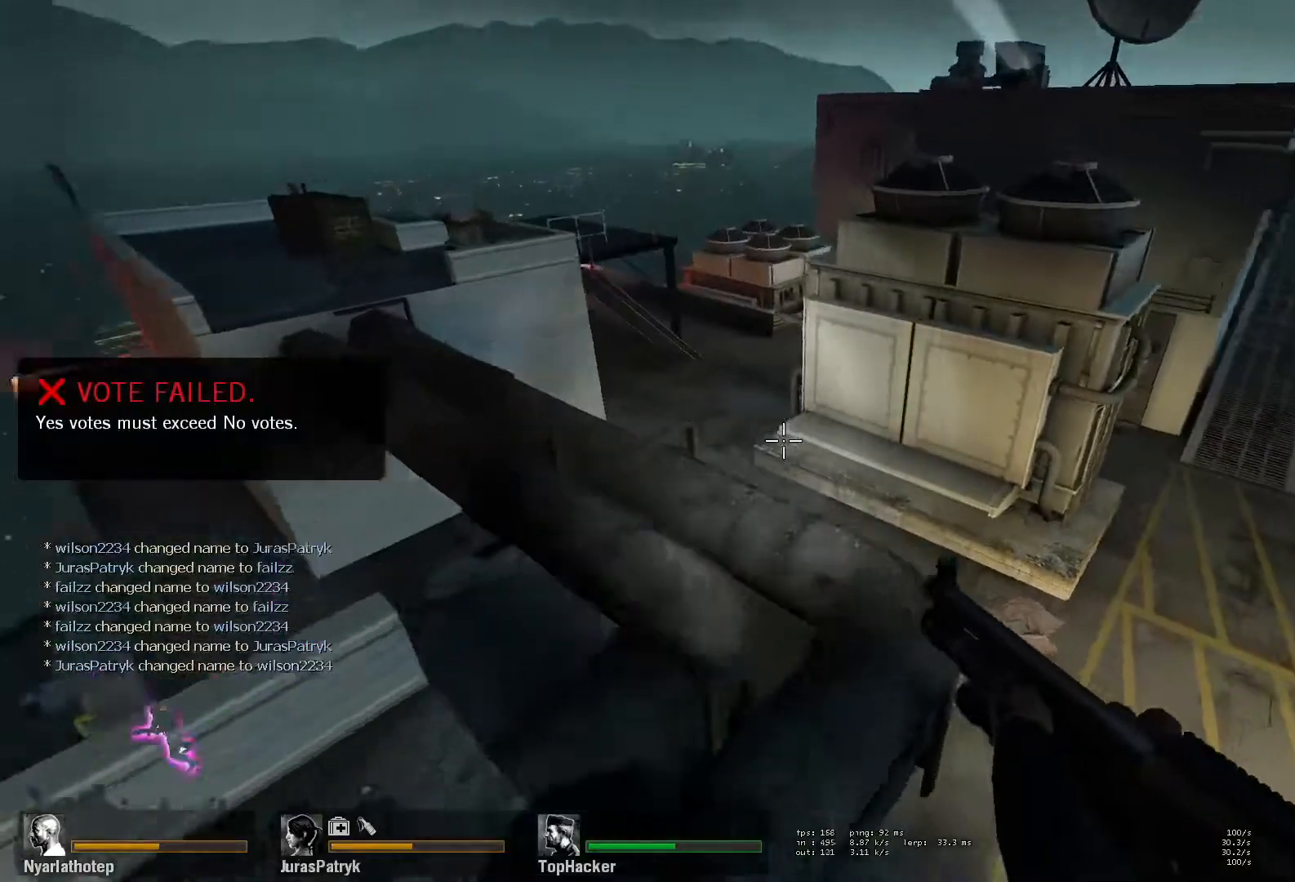
{"keys": ["a", "w"], "mouse": [], "events": [[150, "f", "down"], [200, "w", "down"], [233, "f", "up"], [250, "a", "up"], [467, "a", "down"]]}
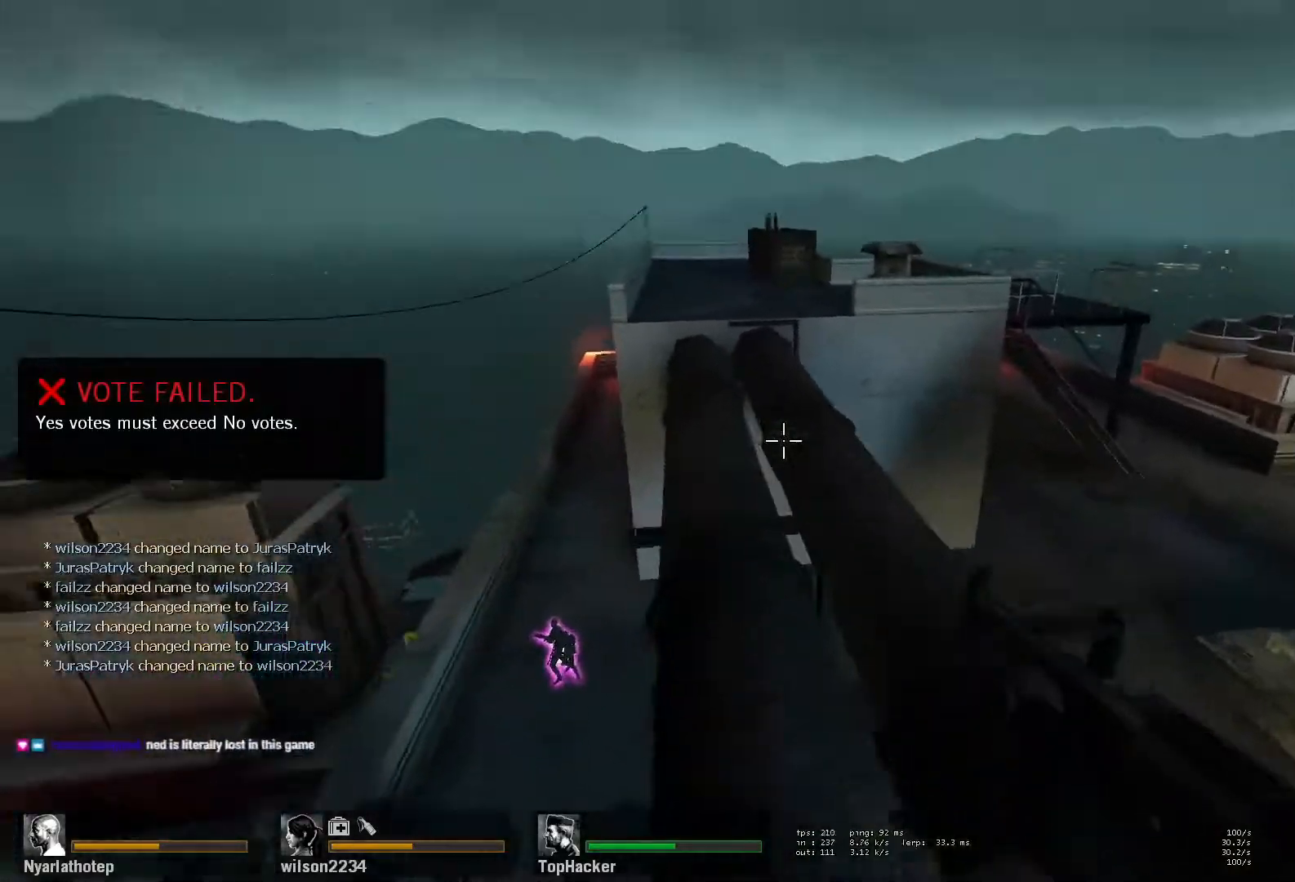
{"keys": ["w"], "mouse": [], "events": [[33, "a", "up"], [200, "space", "down"], [300, "space", "up"]]}
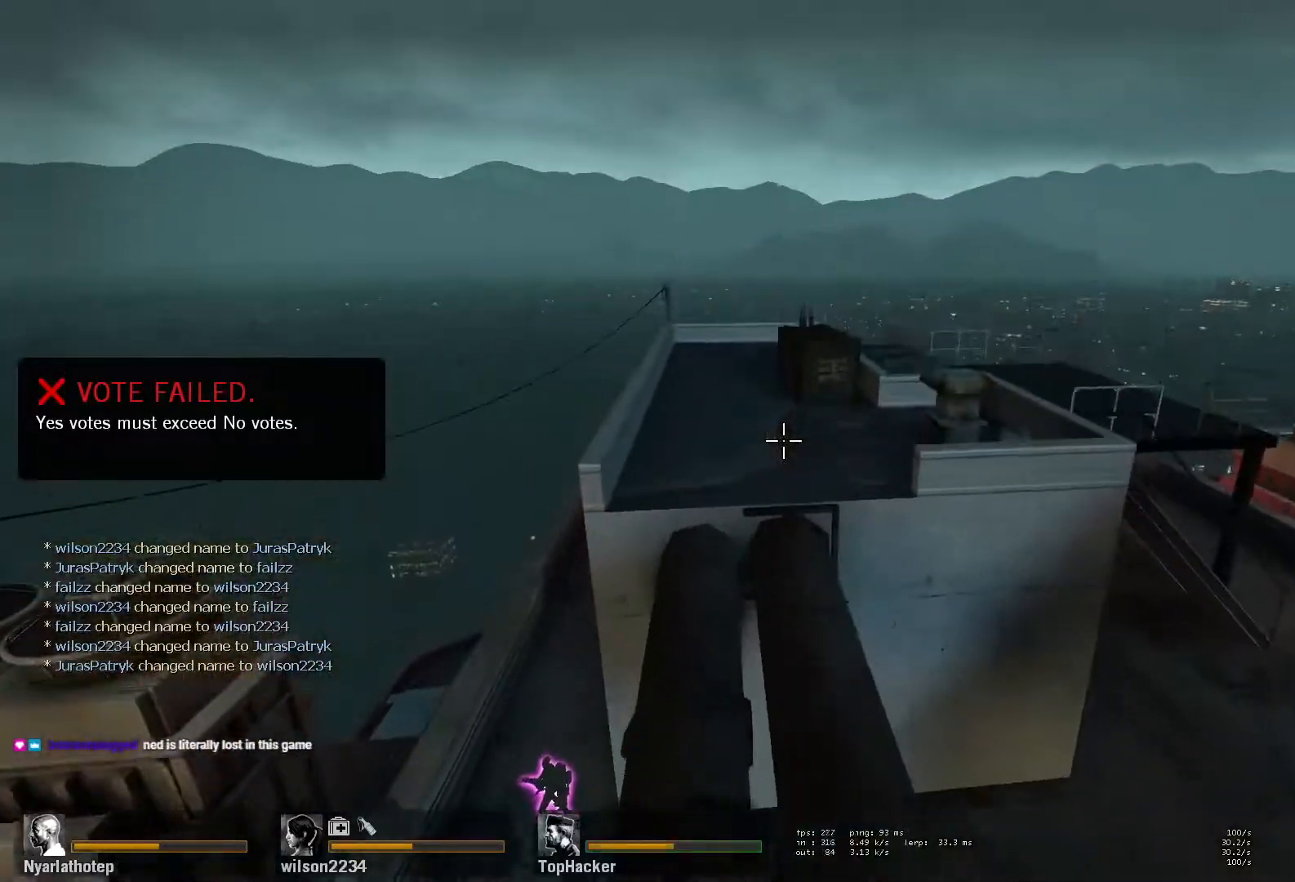
{"keys": ["space", "w"], "mouse": [], "events": [[117, "mouse_right", "down"], [250, "mouse_right", "up"], [400, "space", "down"]]}
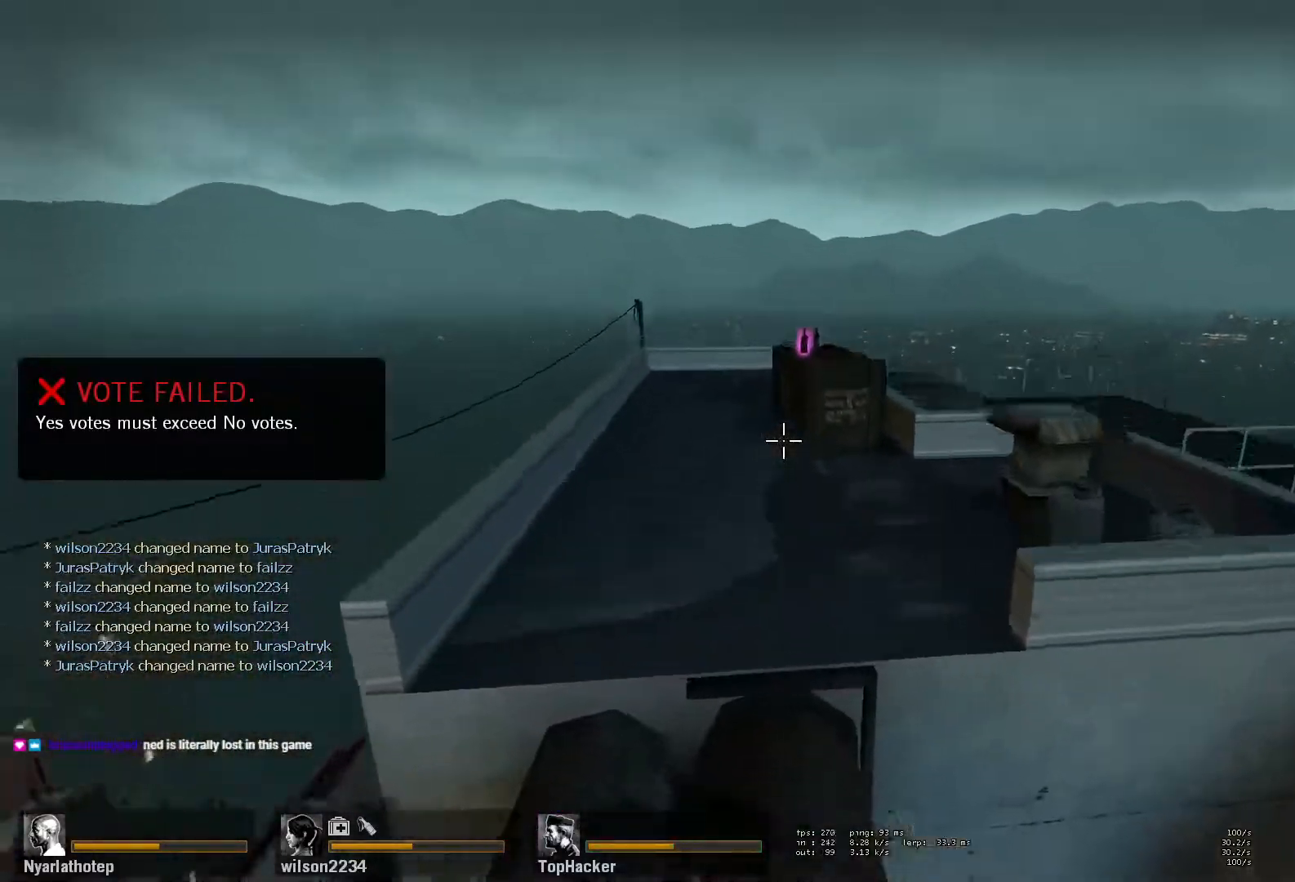
{"keys": ["w"], "mouse": [], "events": [[67, "space", "up"]]}
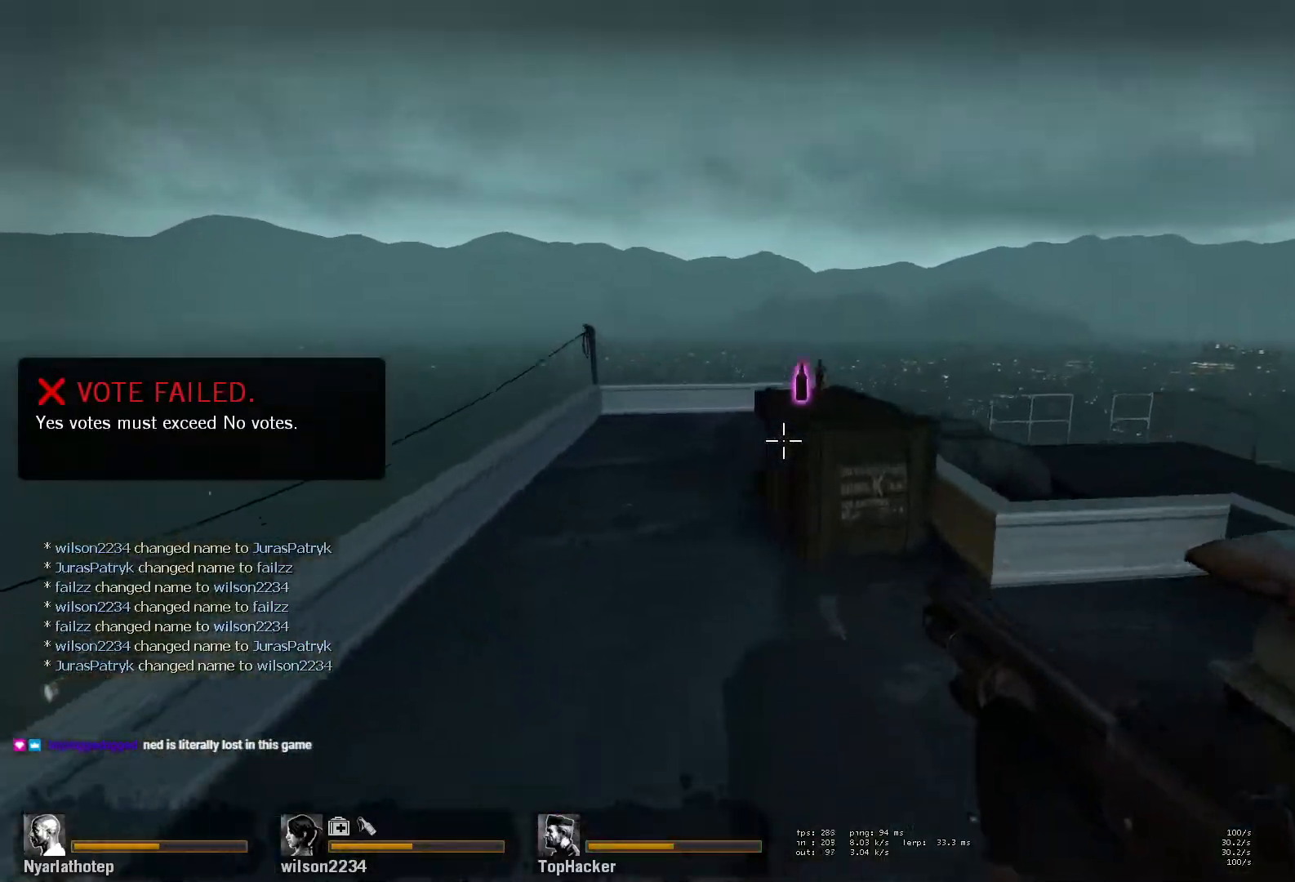
{"keys": [], "mouse": [], "events": [[483, "w", "up"]]}
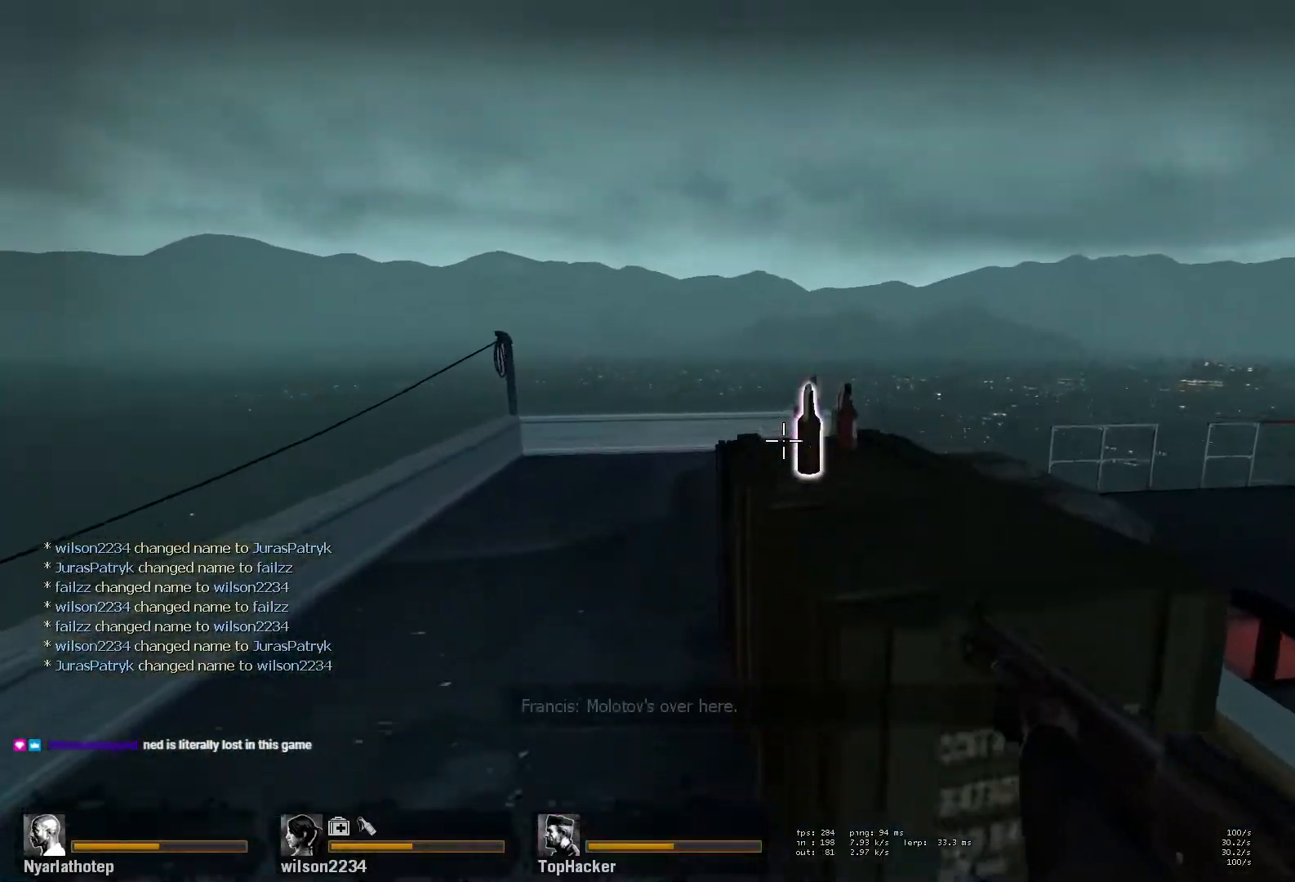
{"keys": ["a", "w"], "mouse": [], "events": [[50, "e", "down"], [83, "s", "down"], [133, "a", "down"], [167, "e", "up"], [200, "s", "up"], [317, "w", "down"]]}
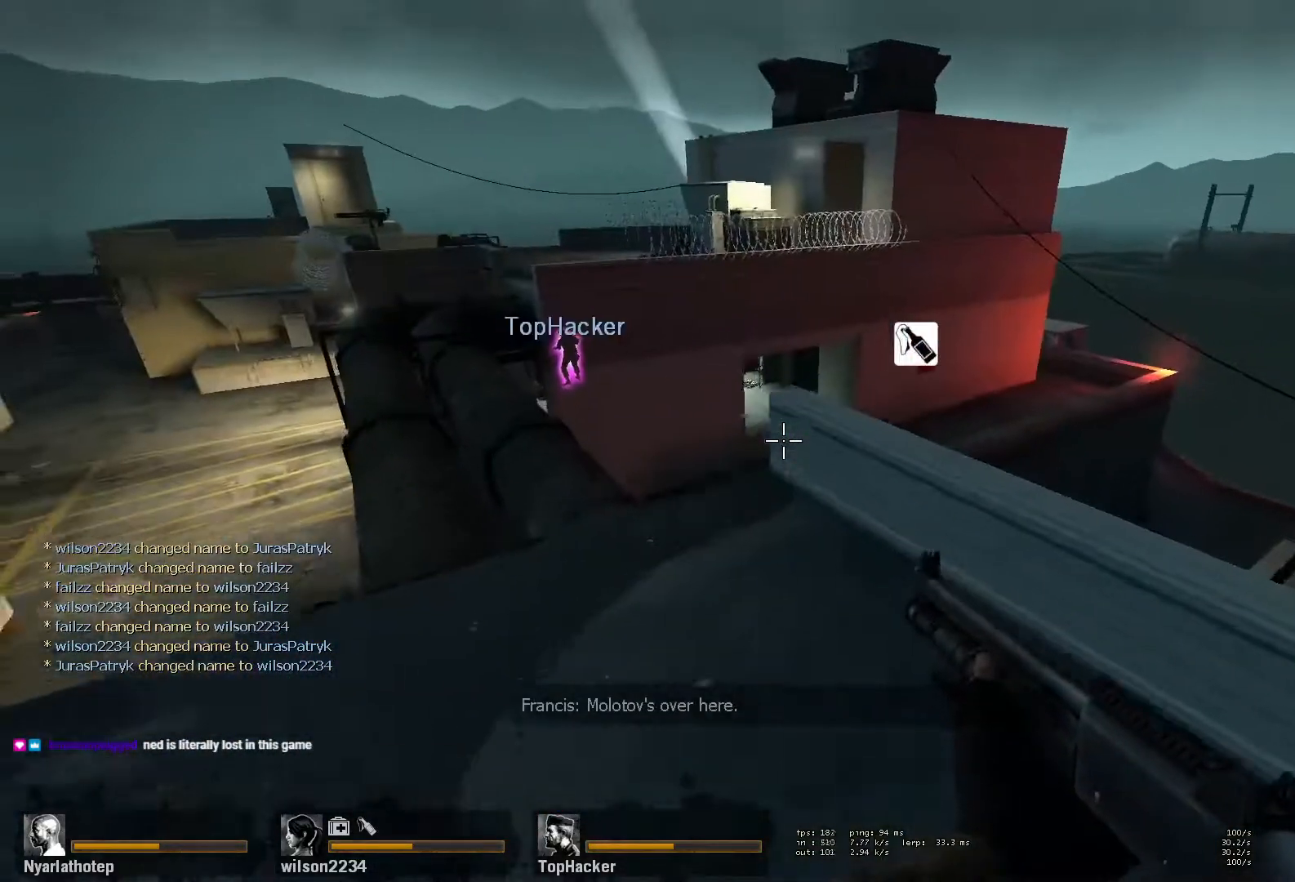
{"keys": ["w"], "mouse": [], "events": [[50, "a", "up"], [150, "a", "down"], [400, "a", "up"]]}
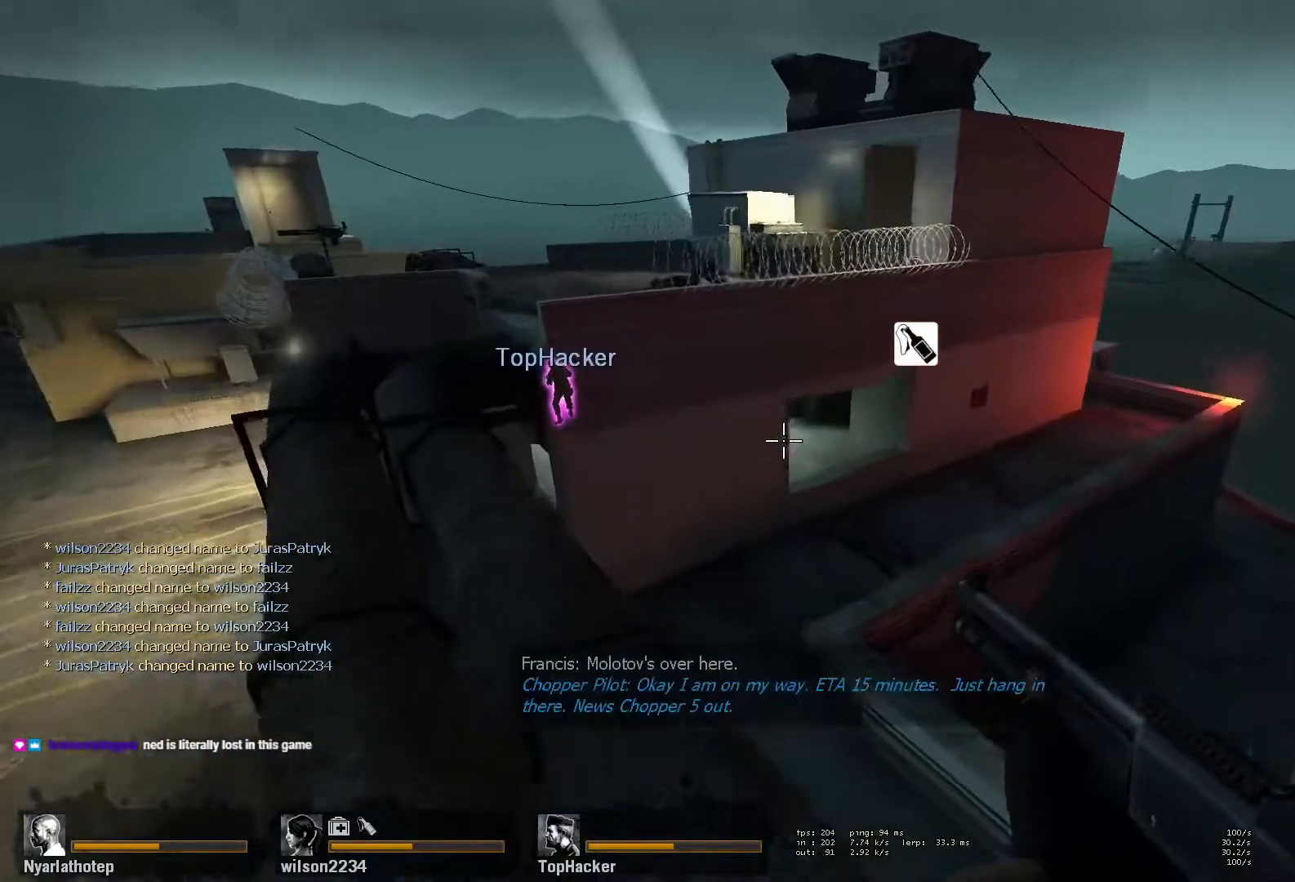
{"keys": ["d"], "mouse": [], "events": [[250, "space", "down"], [317, "w", "up"], [383, "space", "up"], [433, "d", "down"]]}
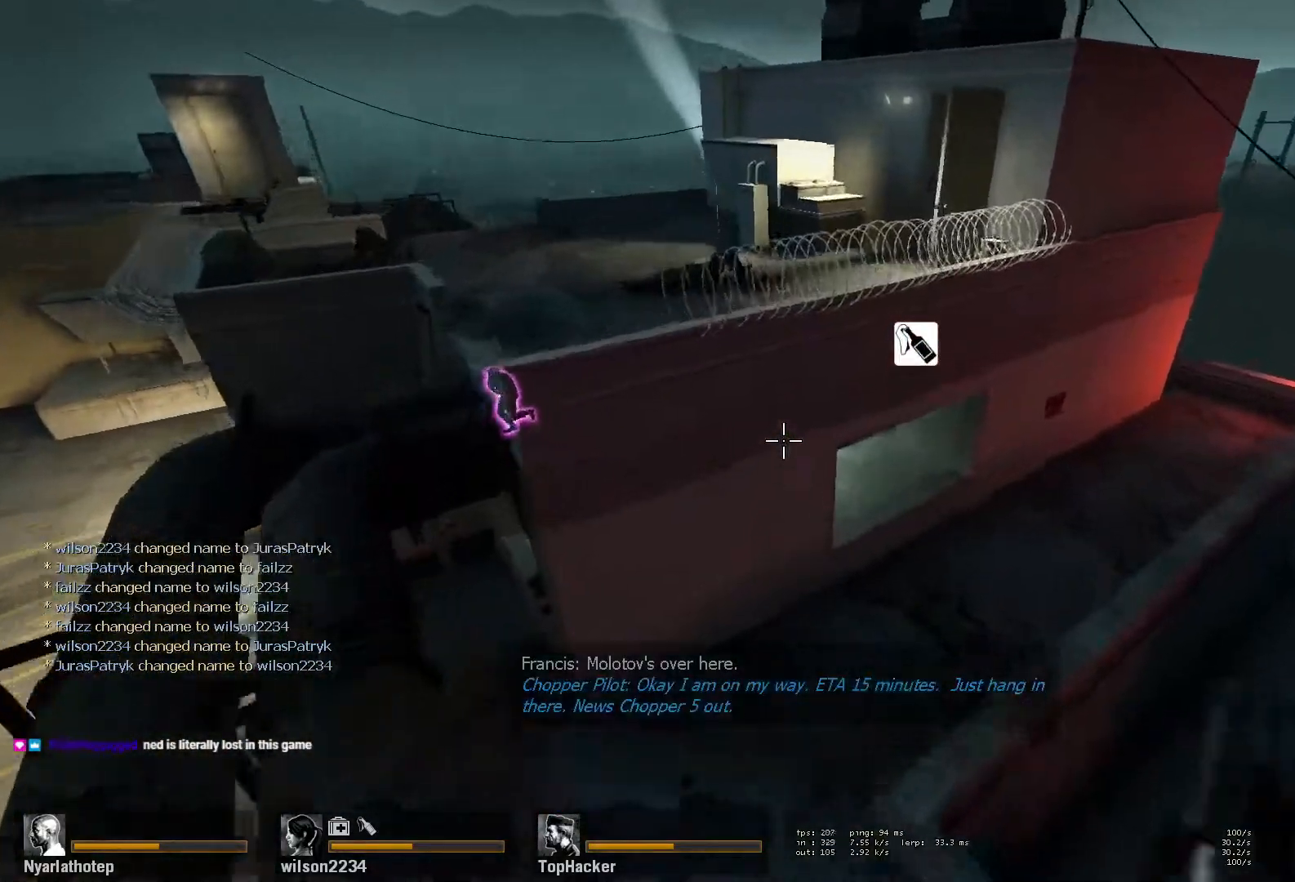
{"keys": ["w"], "mouse": [], "events": [[433, "d", "up"], [500, "w", "down"]]}
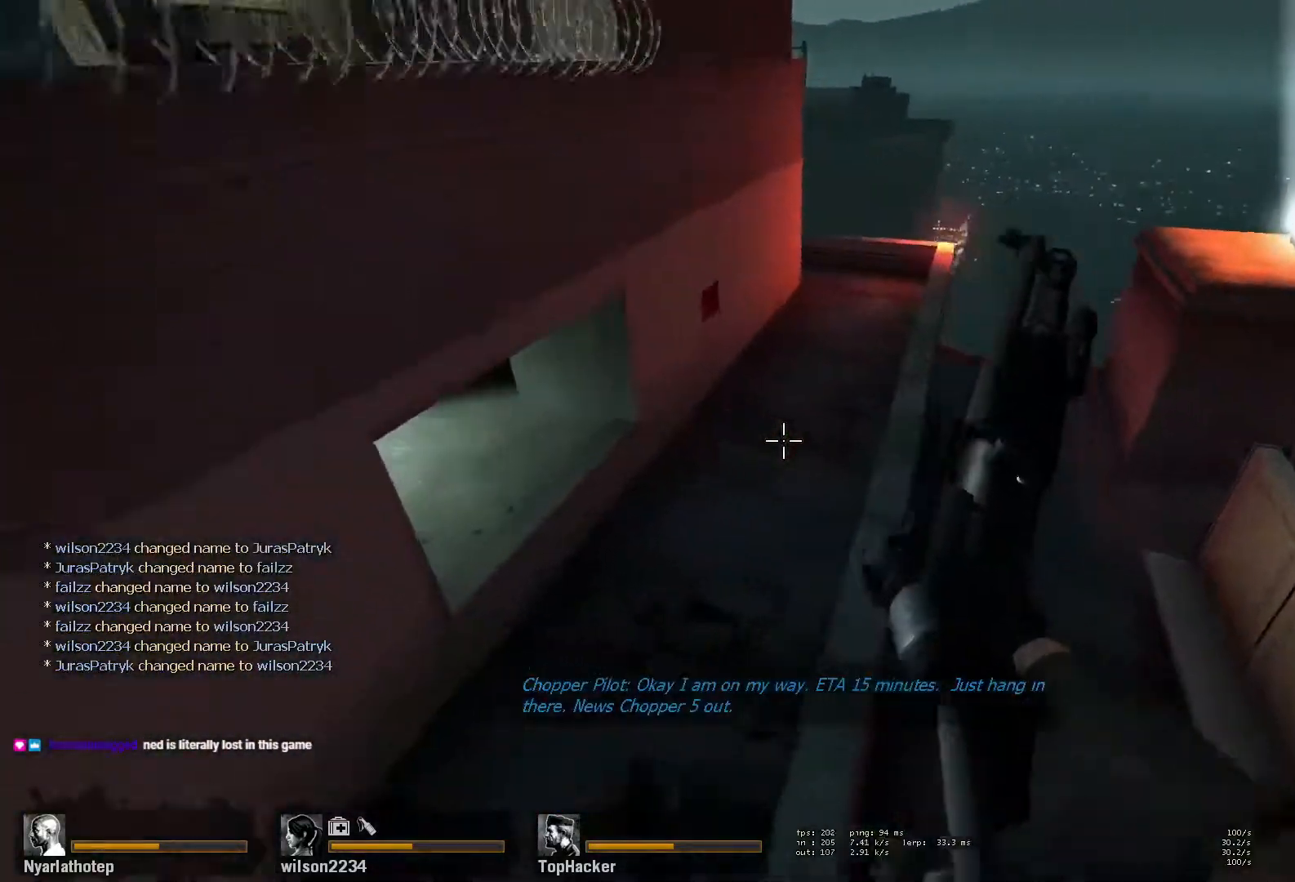
{"keys": ["d"], "mouse": [], "events": [[200, "d", "down"], [367, "w", "up"]]}
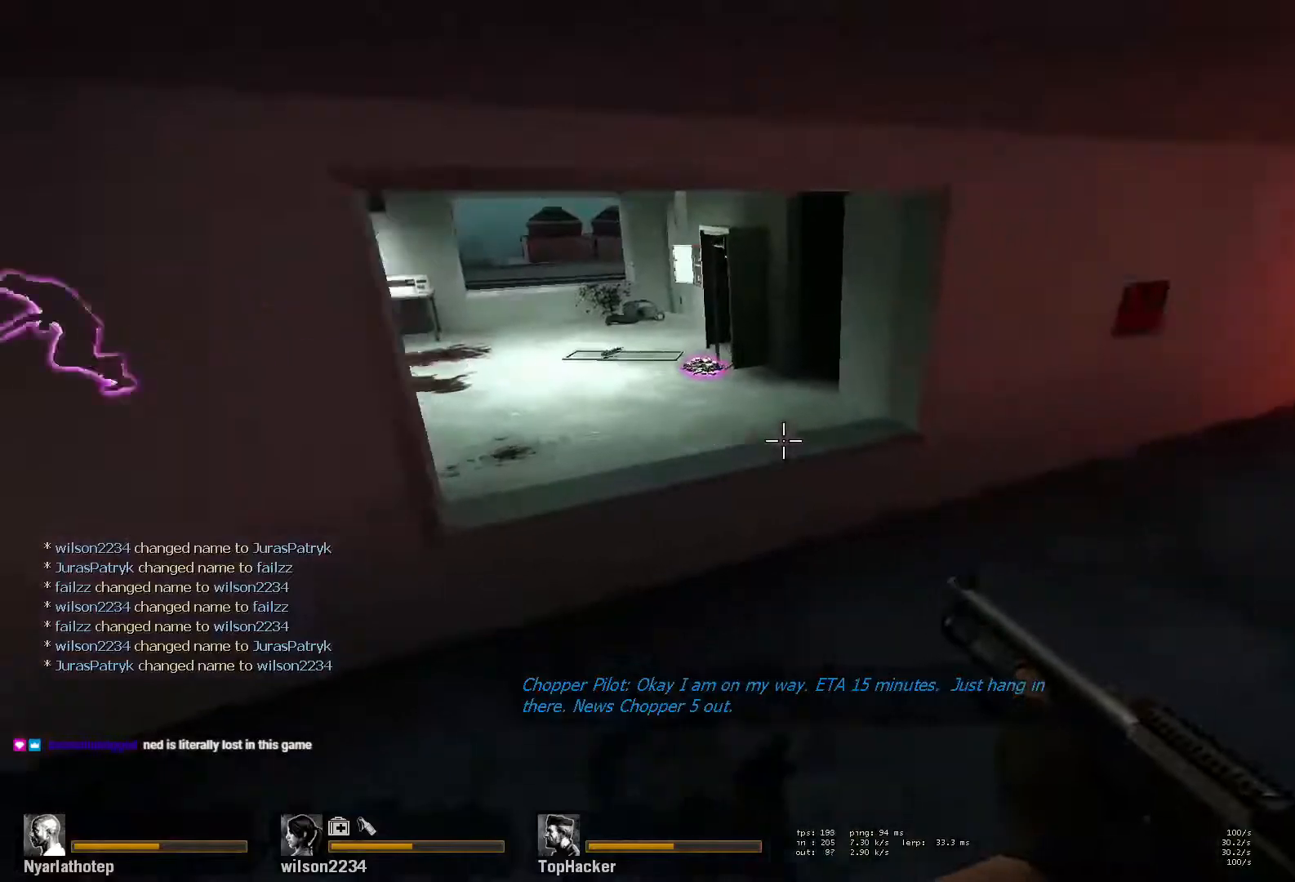
{"keys": ["d"], "mouse": [], "events": [[200, "w", "down"], [350, "w", "up"]]}
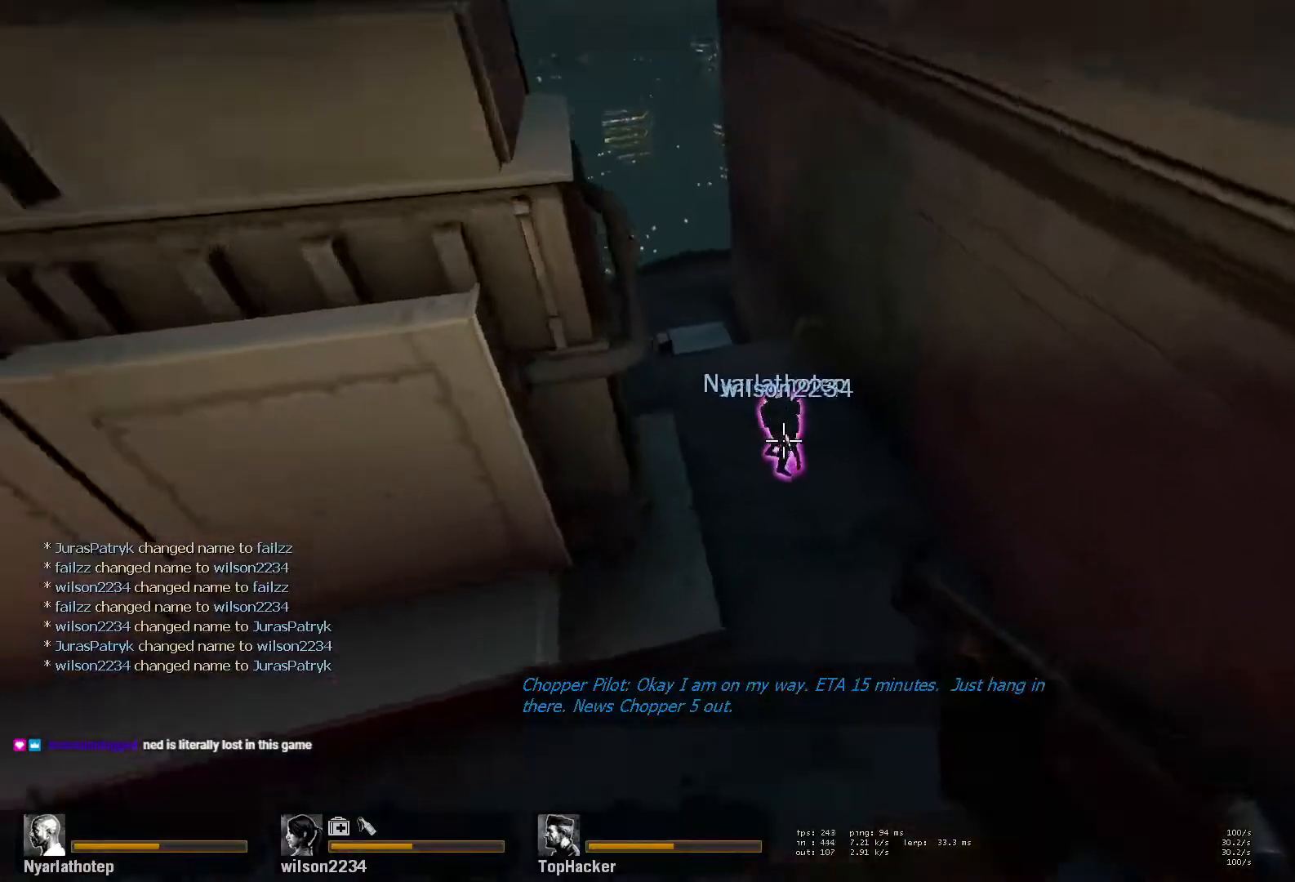
{"keys": ["a", "w"], "mouse": [], "events": [[117, "d", "up"], [167, "w", "down"], [433, "a", "down"]]}
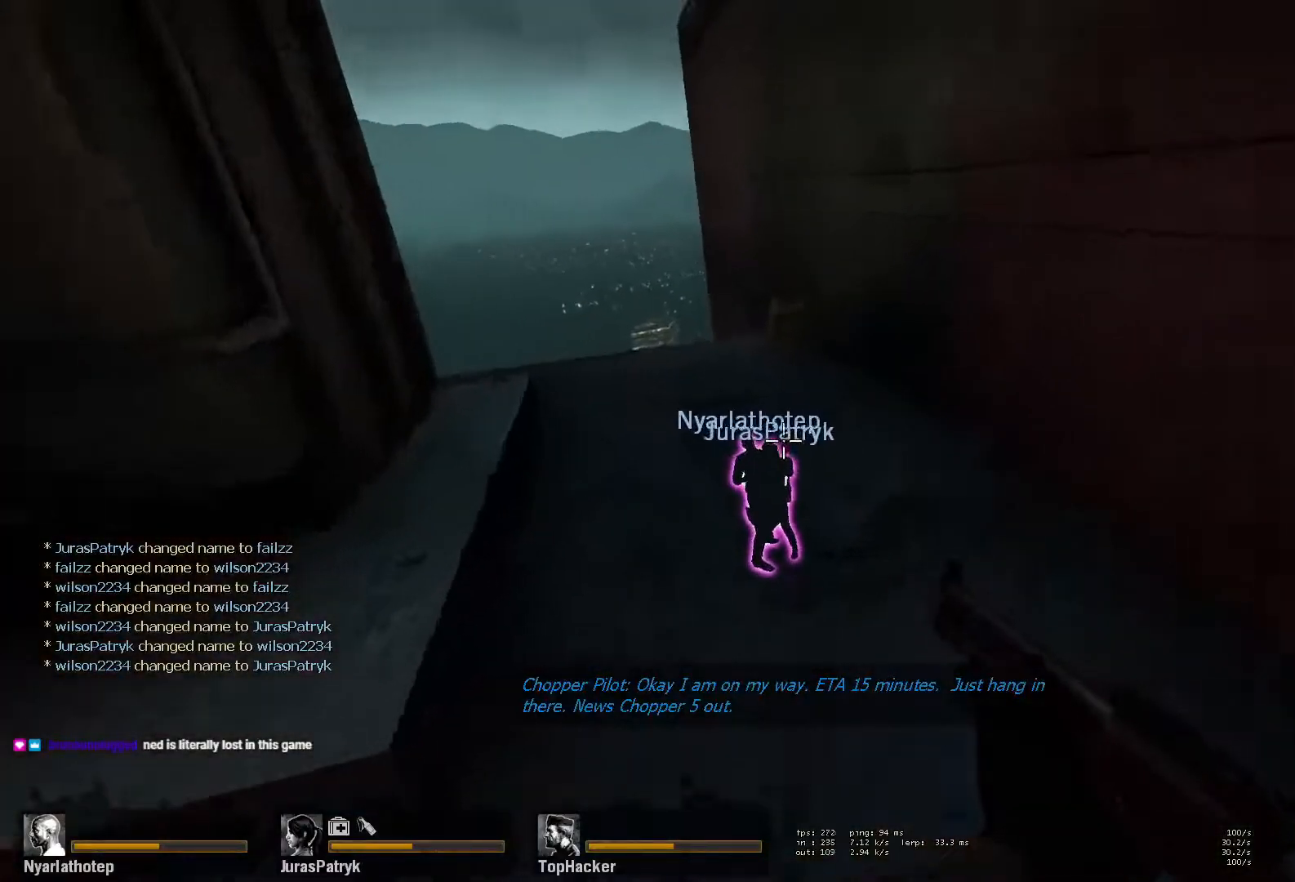
{"keys": ["w"], "mouse": [], "events": [[17, "a", "up"]]}
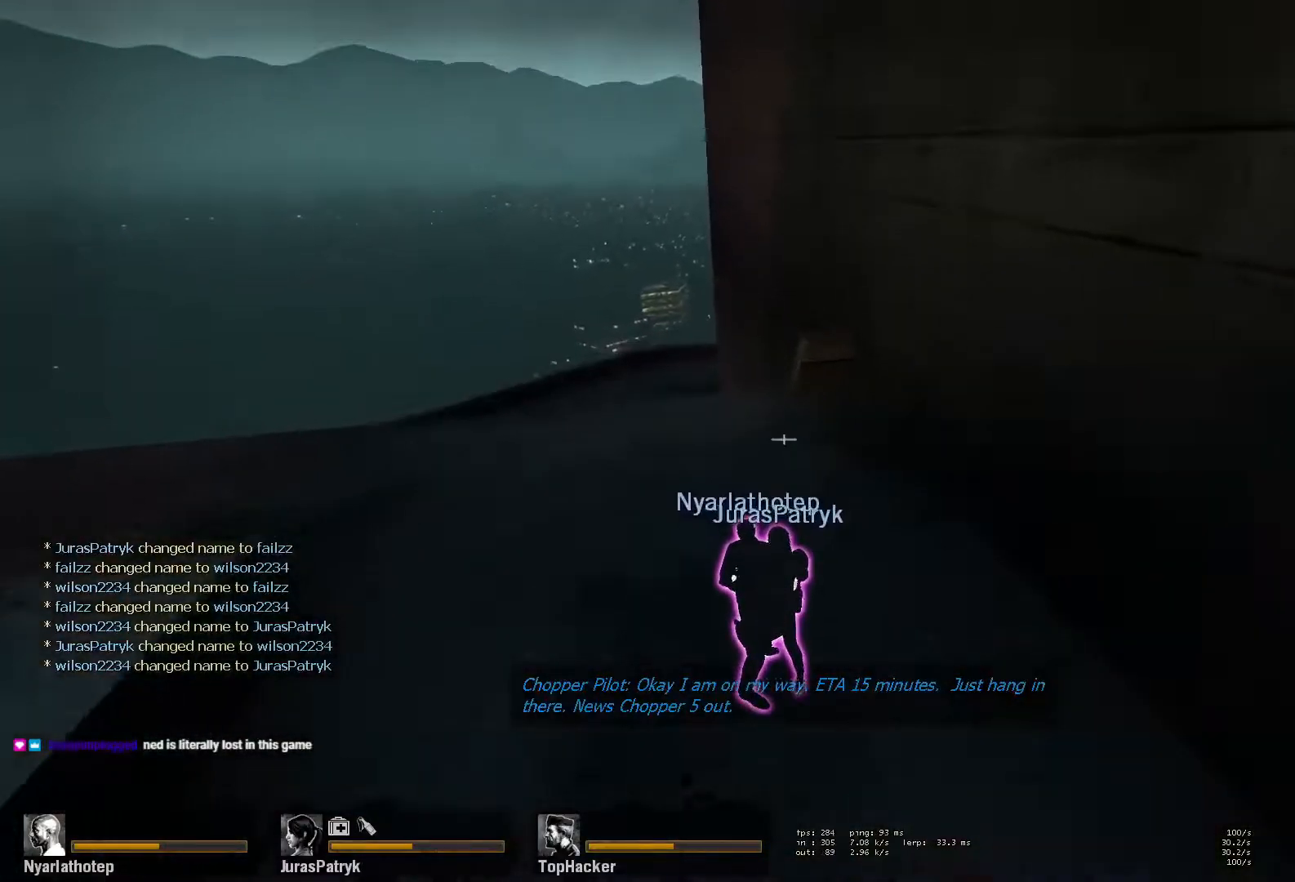
{"keys": [], "mouse": [], "events": [[317, "space", "down"], [433, "space", "up"], [450, "w", "up"]]}
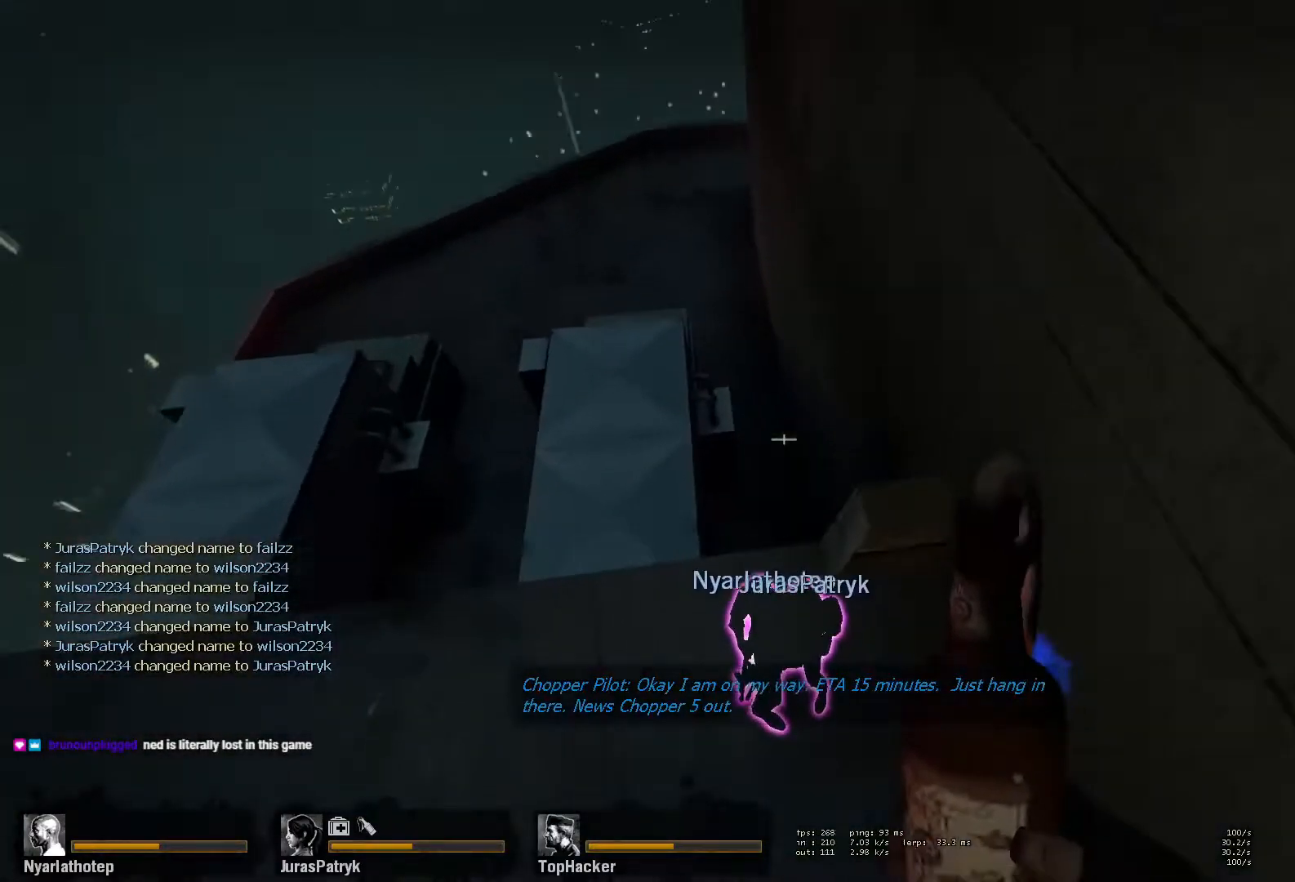
{"keys": ["s"], "mouse": ["left"], "events": [[200, "mouse_left", "down"], [300, "s", "down"]]}
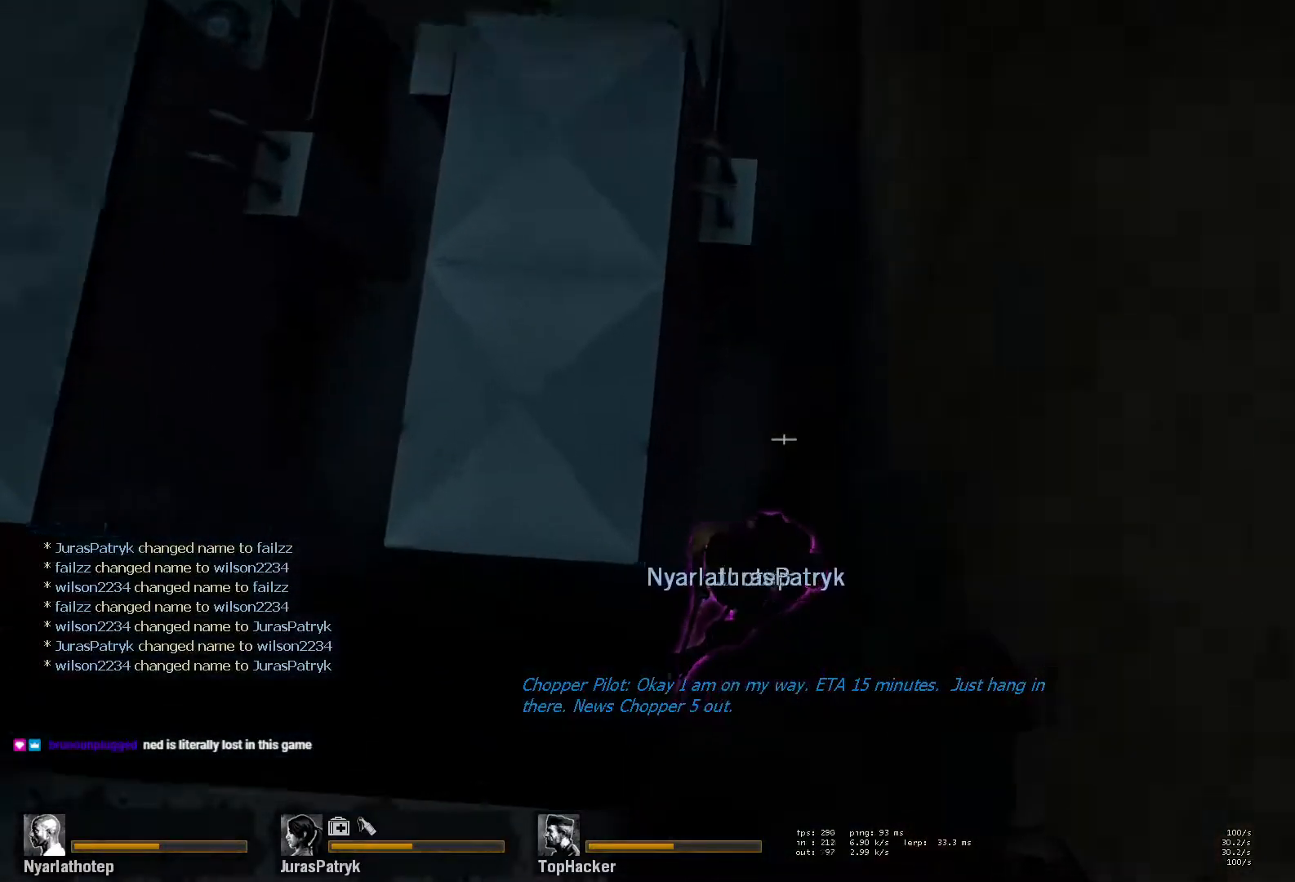
{"keys": ["w"], "mouse": ["left"], "events": [[133, "d", "down"], [167, "s", "up"], [250, "w", "down"], [350, "d", "up"]]}
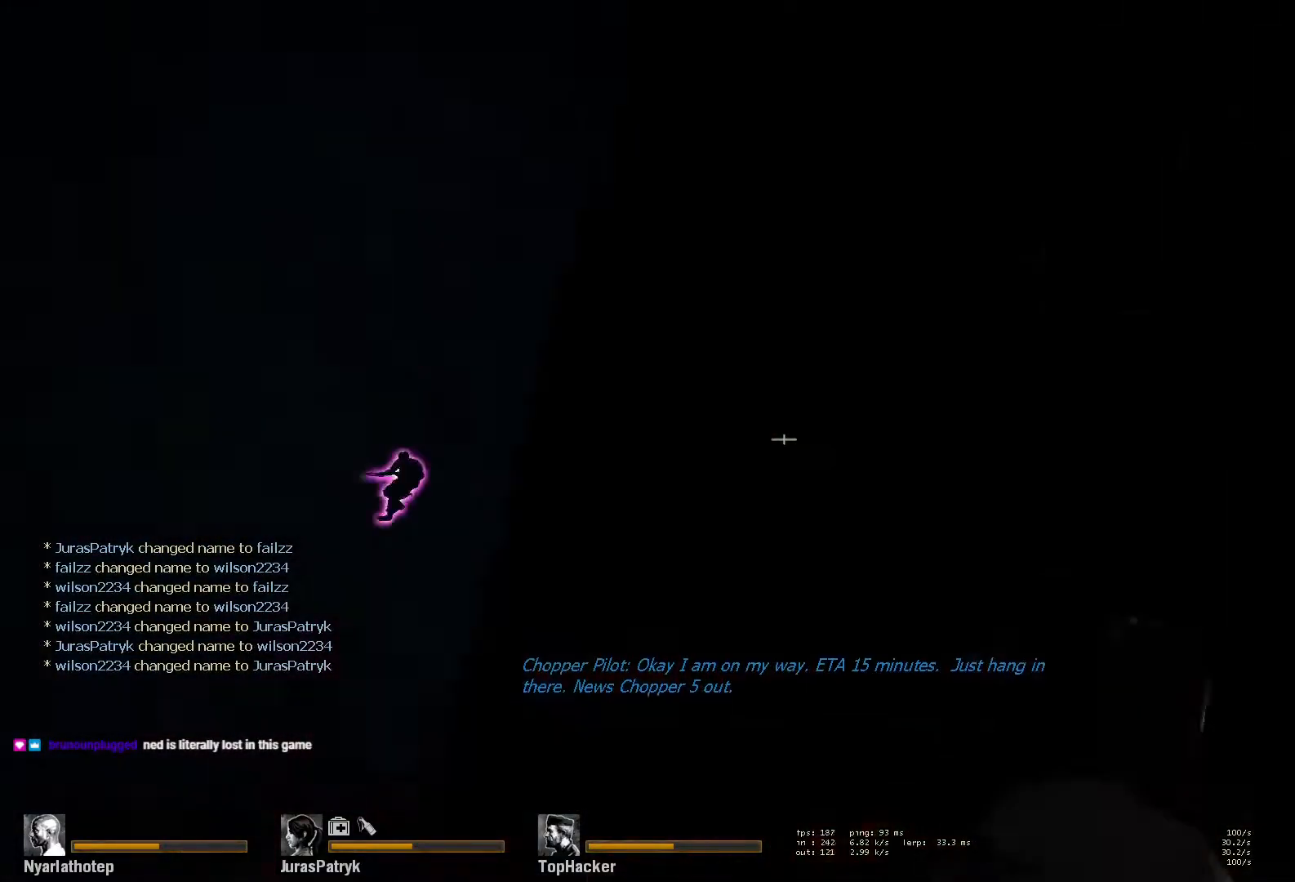
{"keys": ["w"], "mouse": ["left"], "events": []}
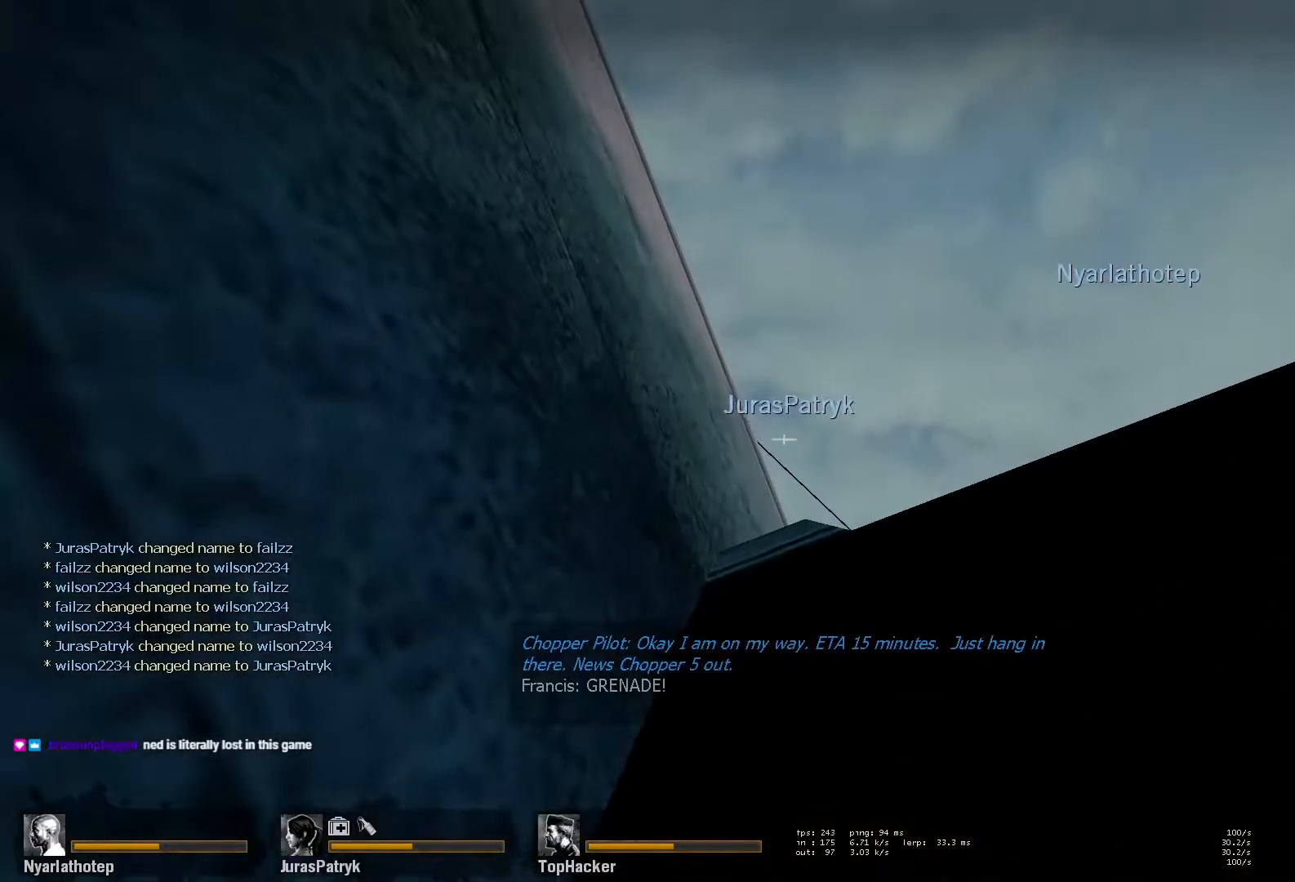
{"keys": ["w"], "mouse": ["left"], "events": []}